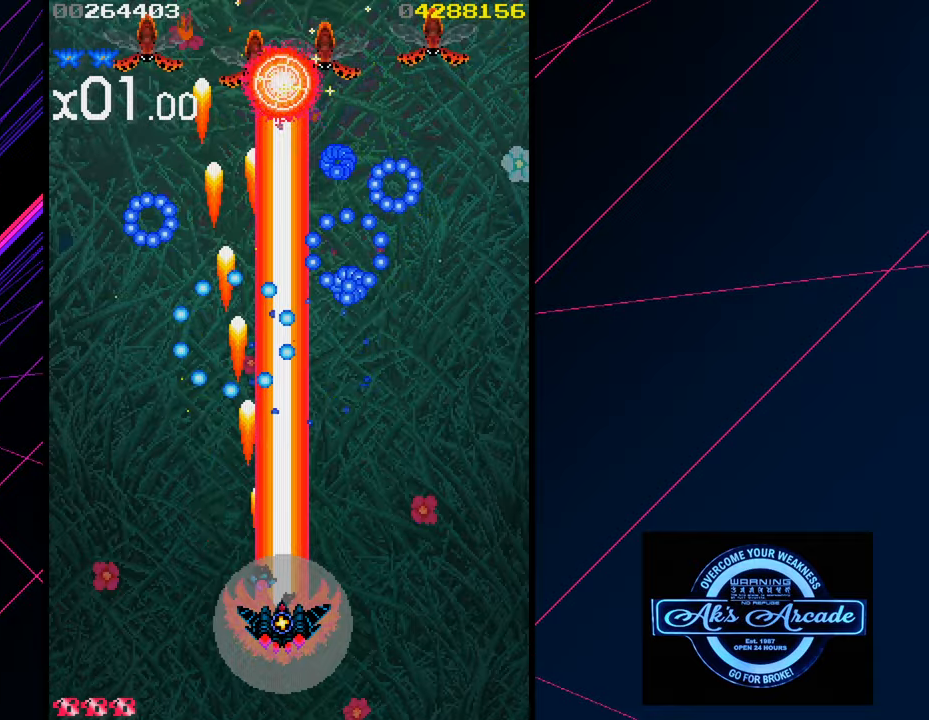
Gameplay with a controller (arcade stick); each line is a JSON object with the inputs held at the frame after it. "events" lists button and stick changes between this image and that frame as [ms after this image, input, new state], when the widget could be followed in between. Not read: L3 R3 other_buttons.
{"buttons": [], "left_stick": "right", "events": [[483, "left_stick", "right"]]}
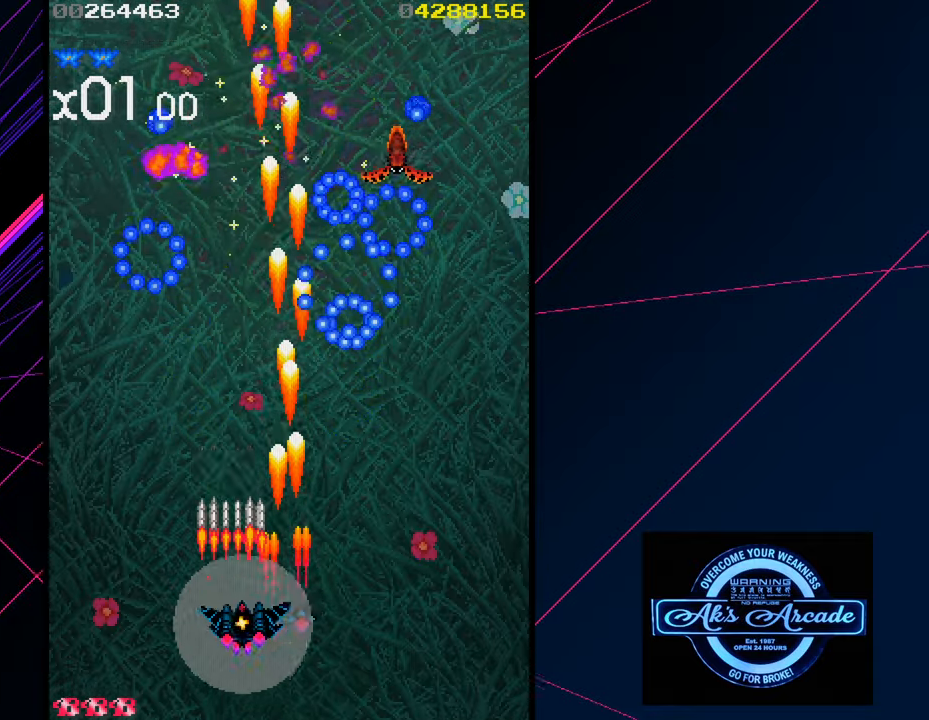
{"buttons": [], "left_stick": "up", "events": [[450, "left_stick", "up"]]}
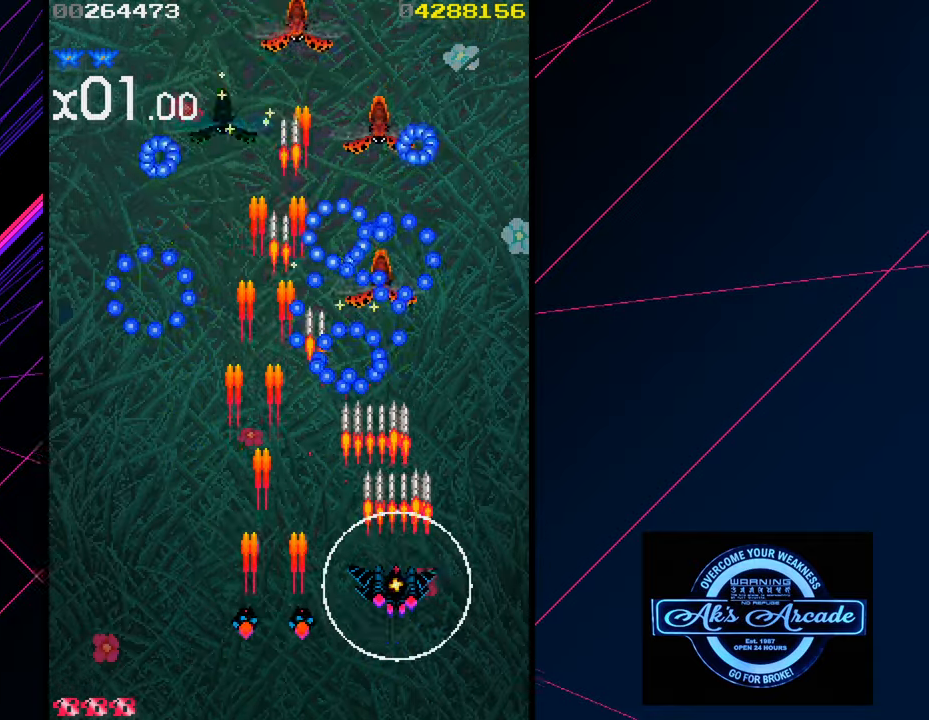
{"buttons": [], "left_stick": "down-right", "events": [[16, "left_stick", "up-left"], [133, "left_stick", "left"], [400, "left_stick", "down-right"]]}
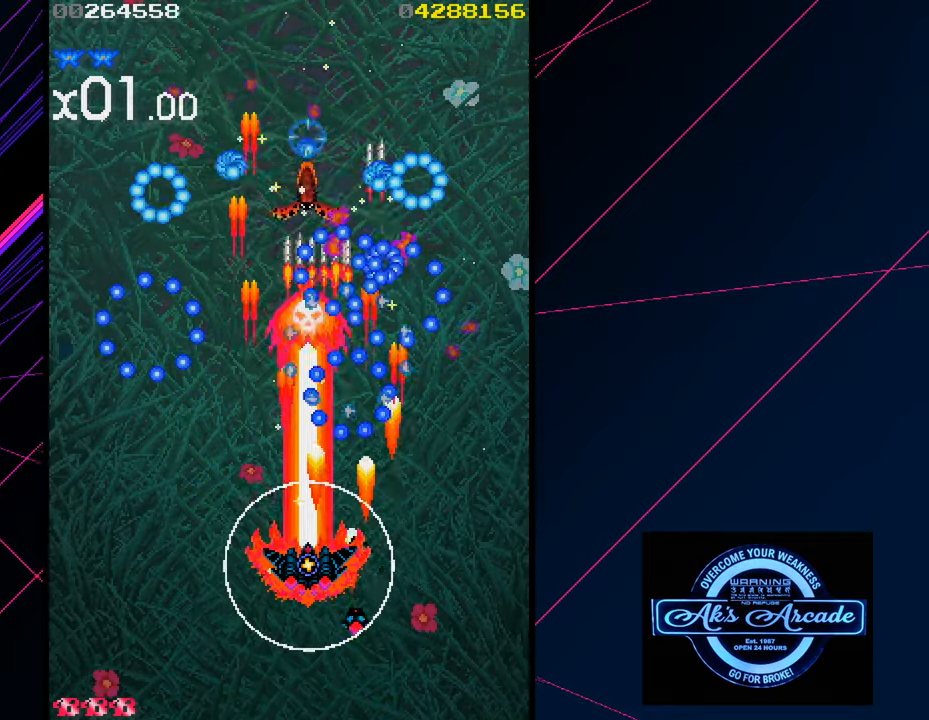
{"buttons": [], "left_stick": "left", "events": [[150, "left_stick", "down-left"], [400, "left_stick", "left"]]}
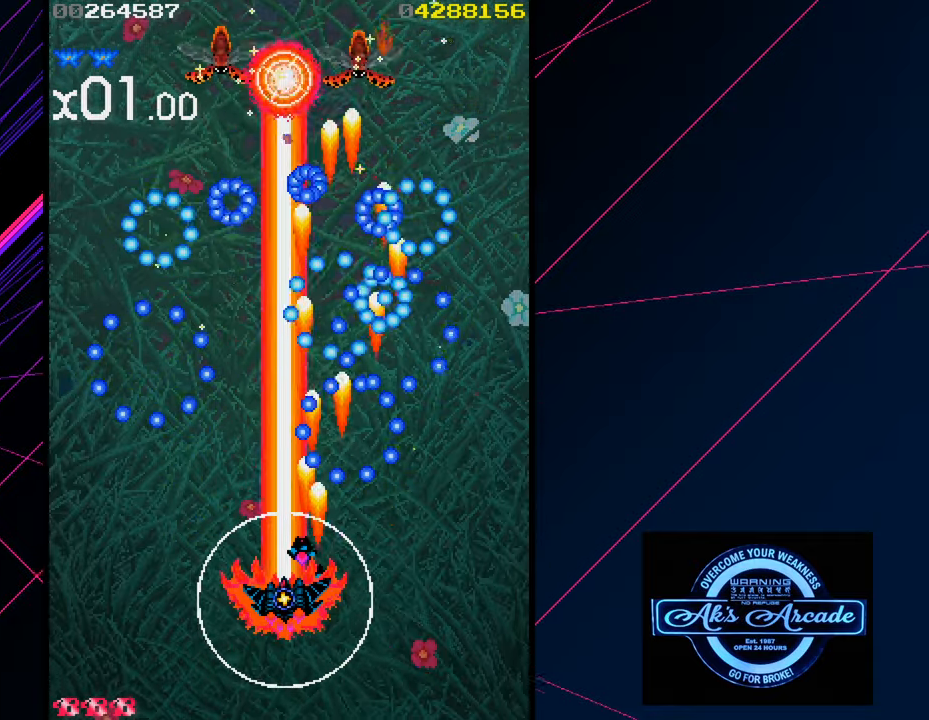
{"buttons": [], "left_stick": "down-right", "events": [[100, "left_stick", "center"], [216, "left_stick", "right"], [333, "left_stick", "down-right"]]}
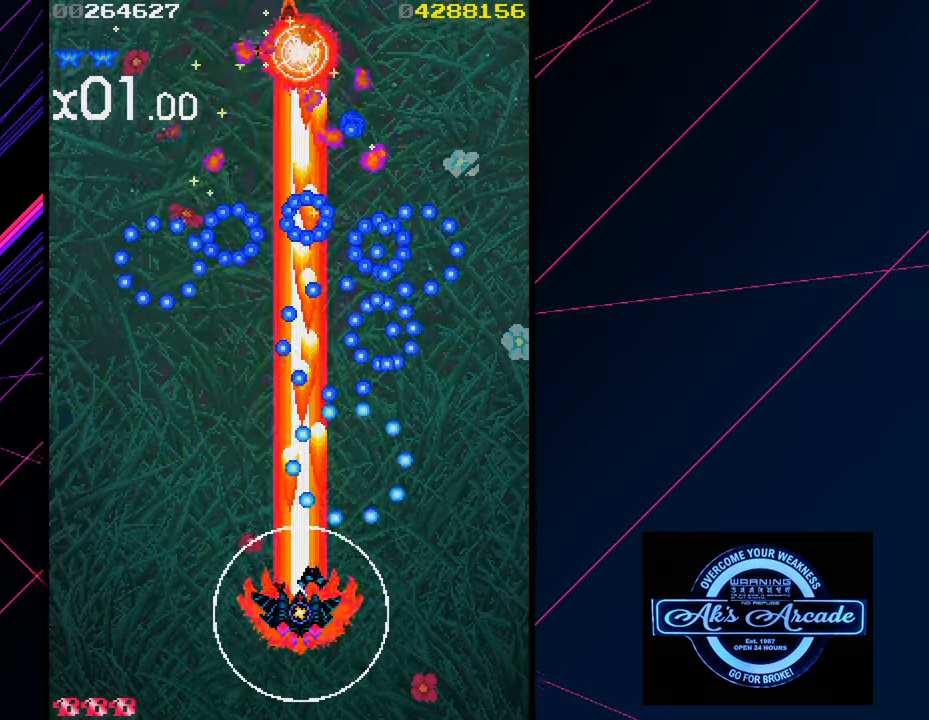
{"buttons": [], "left_stick": "left", "events": [[33, "left_stick", "left"], [200, "left_stick", "center"], [500, "left_stick", "left"]]}
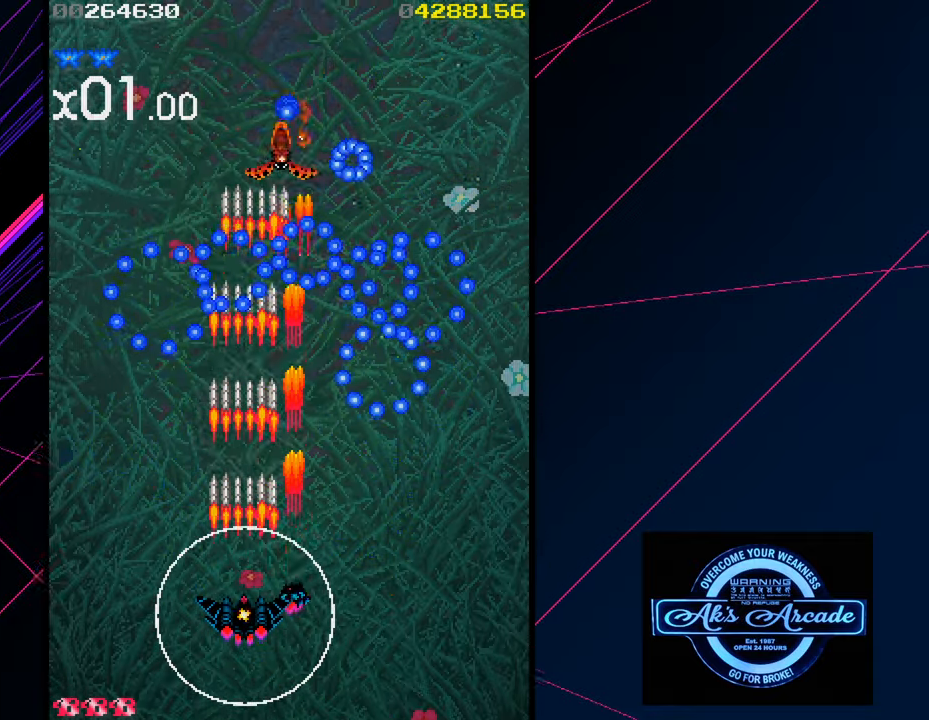
{"buttons": [], "left_stick": "right", "events": [[100, "left_stick", "center"], [416, "left_stick", "right"]]}
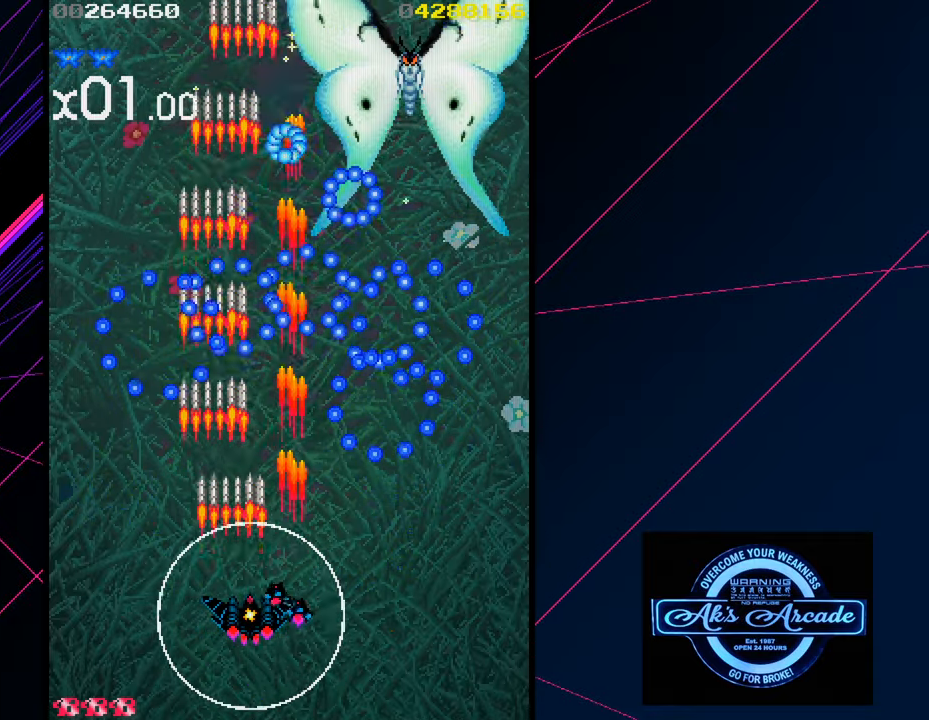
{"buttons": [], "left_stick": "center", "events": [[266, "left_stick", "up-right"], [450, "left_stick", "center"]]}
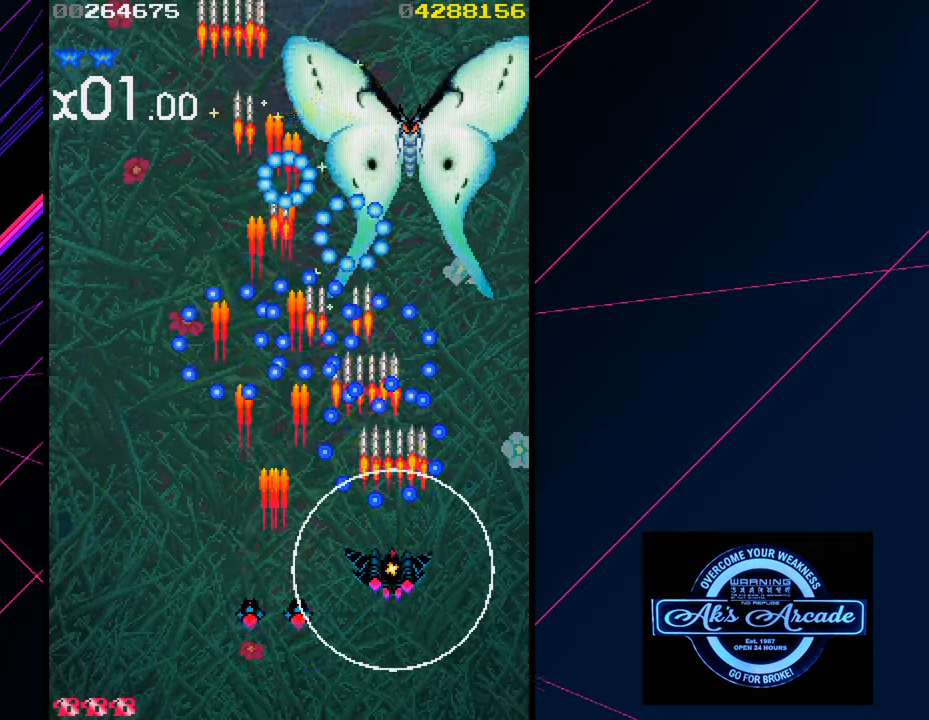
{"buttons": [], "left_stick": "down", "events": [[383, "left_stick", "down"]]}
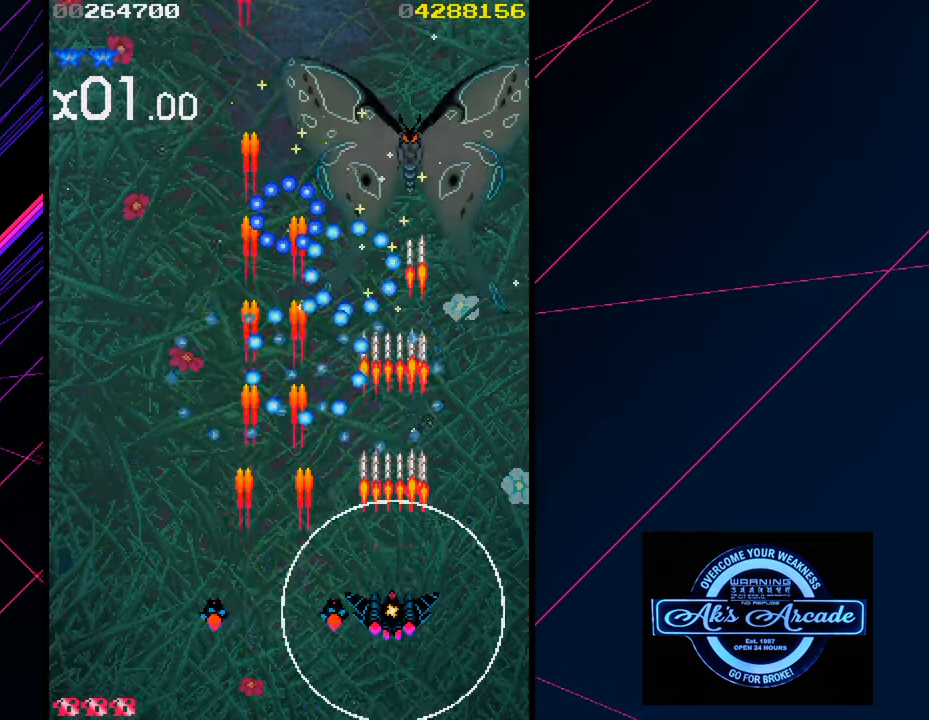
{"buttons": [], "left_stick": "down", "events": [[66, "left_stick", "center"], [400, "left_stick", "down"]]}
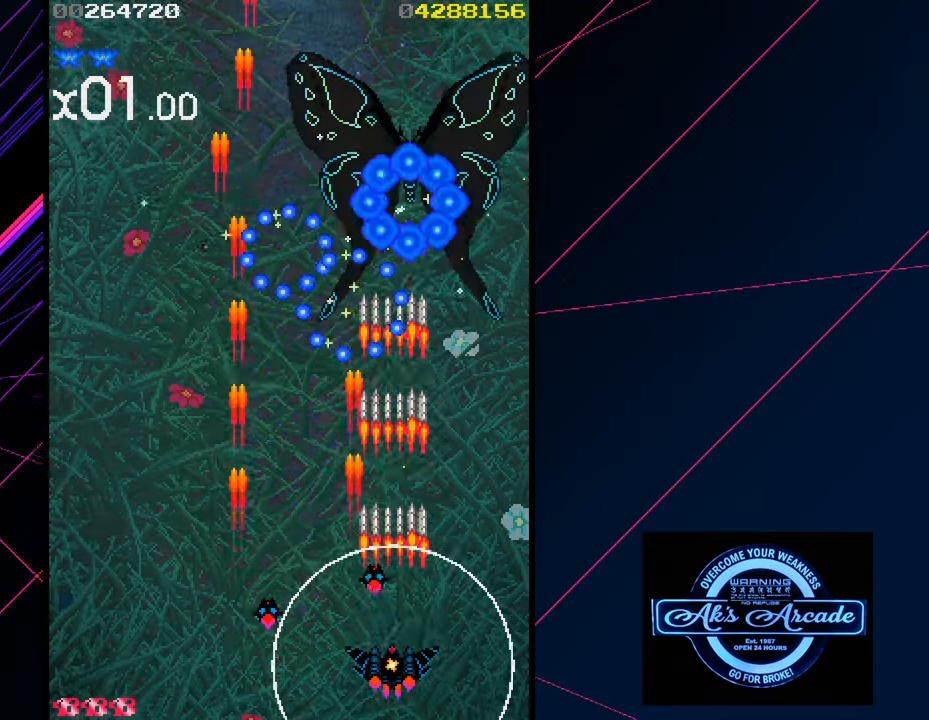
{"buttons": [], "left_stick": "center", "events": [[83, "left_stick", "center"]]}
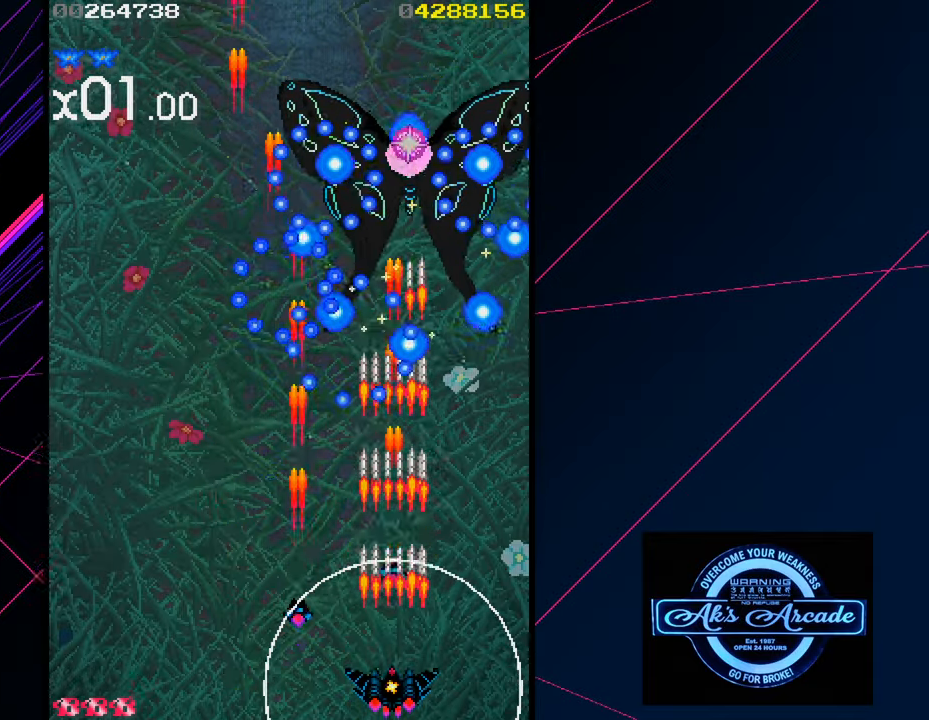
{"buttons": [], "left_stick": "center", "events": []}
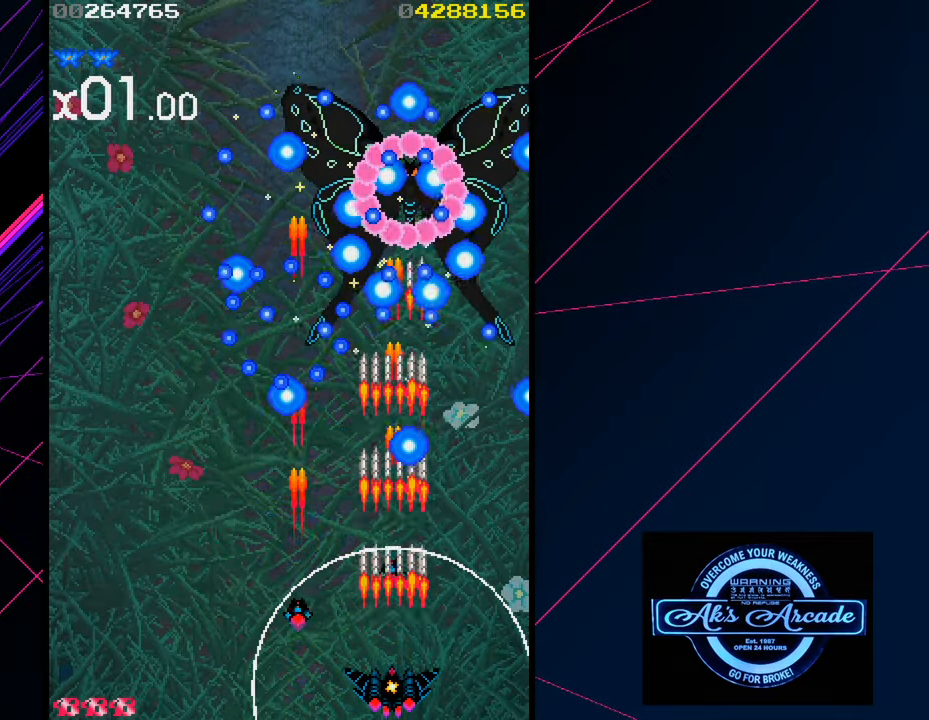
{"buttons": [], "left_stick": "left", "events": [[317, "left_stick", "left"]]}
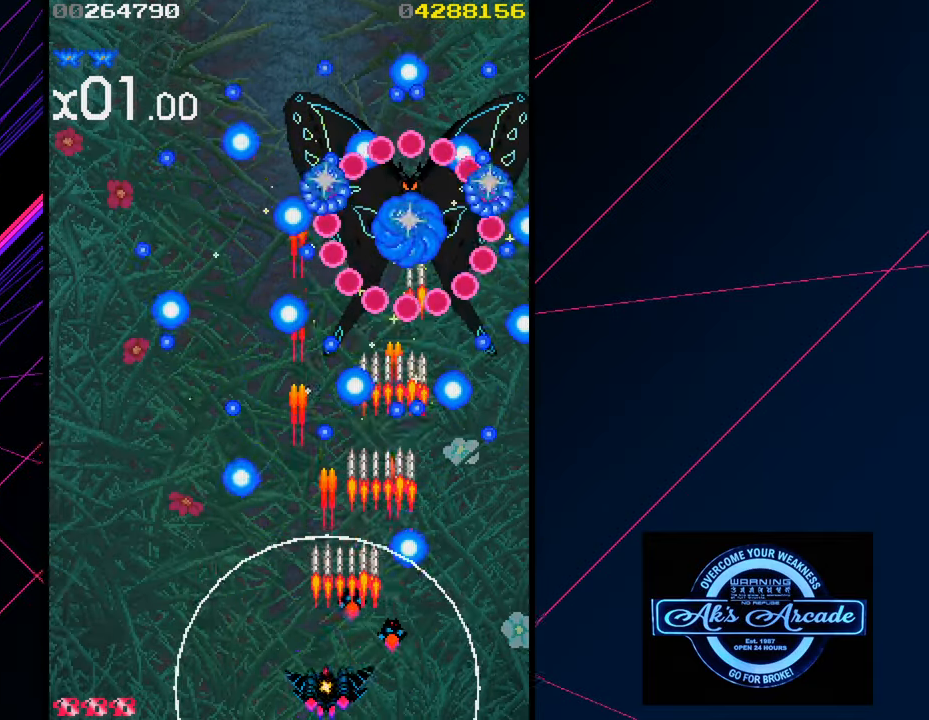
{"buttons": [], "left_stick": "center", "events": [[33, "left_stick", "center"], [367, "left_stick", "left"], [450, "left_stick", "center"]]}
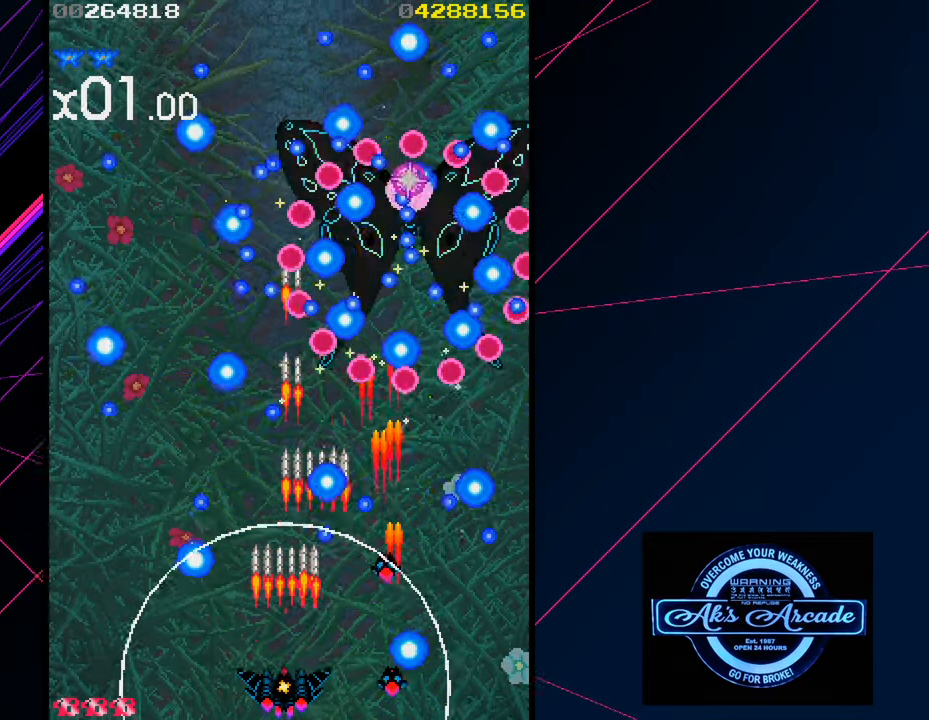
{"buttons": [], "left_stick": "center", "events": [[117, "left_stick", "right"], [250, "left_stick", "up"], [300, "left_stick", "up-right"], [483, "left_stick", "center"]]}
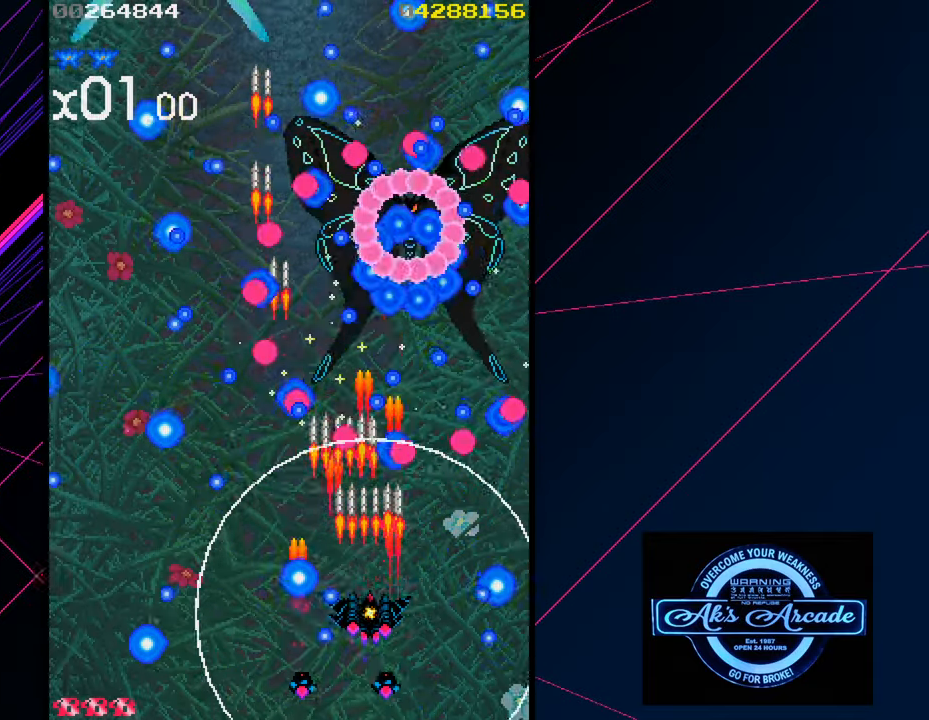
{"buttons": [], "left_stick": "center", "events": []}
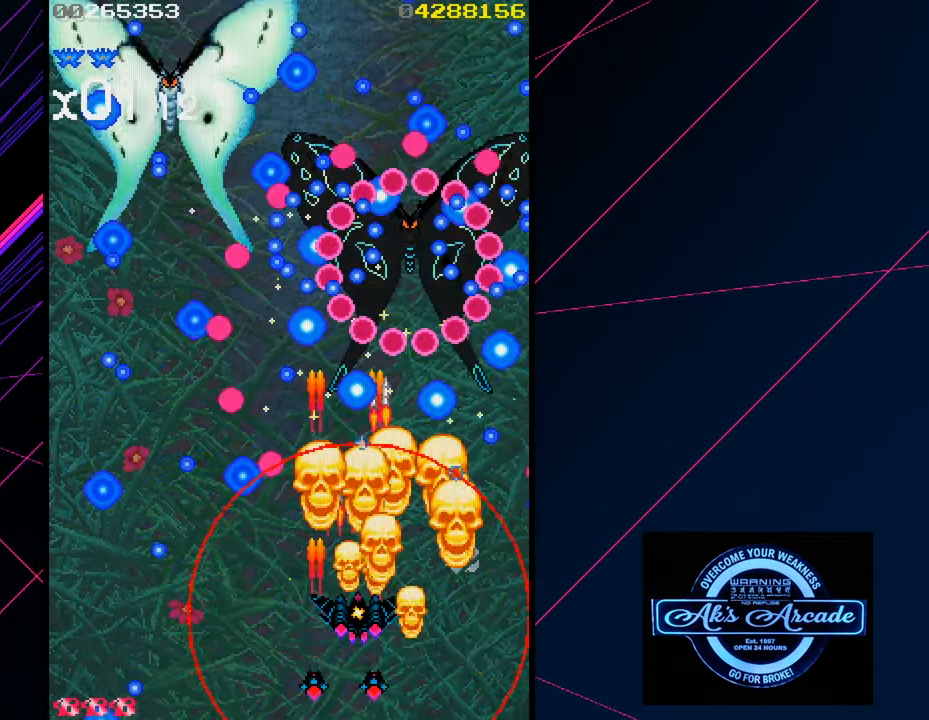
{"buttons": [], "left_stick": "center", "events": []}
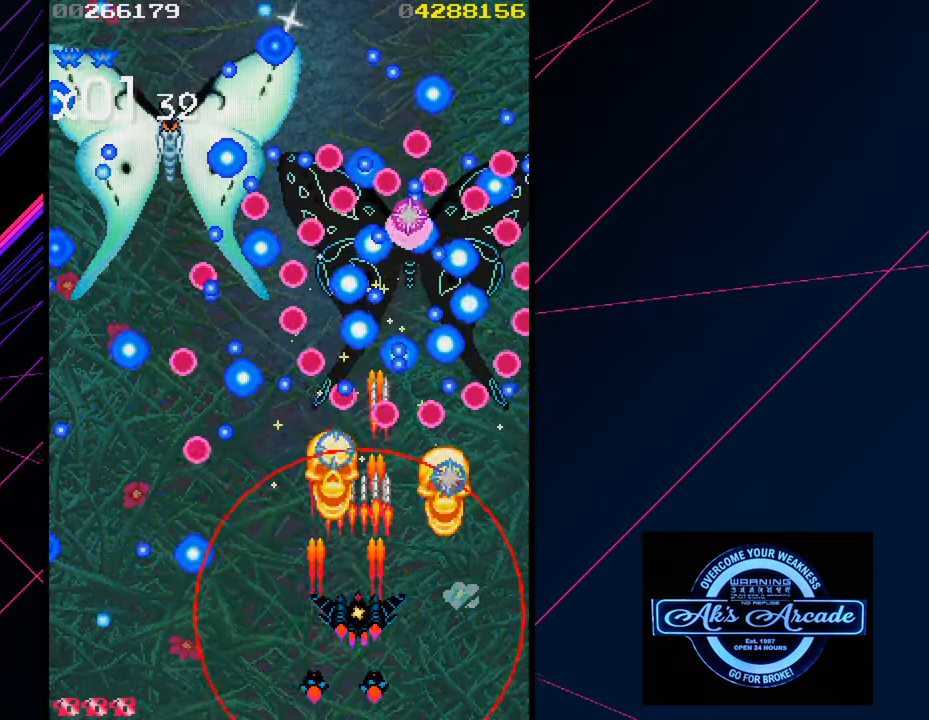
{"buttons": [], "left_stick": "center", "events": [[350, "left_stick", "down"], [483, "left_stick", "center"]]}
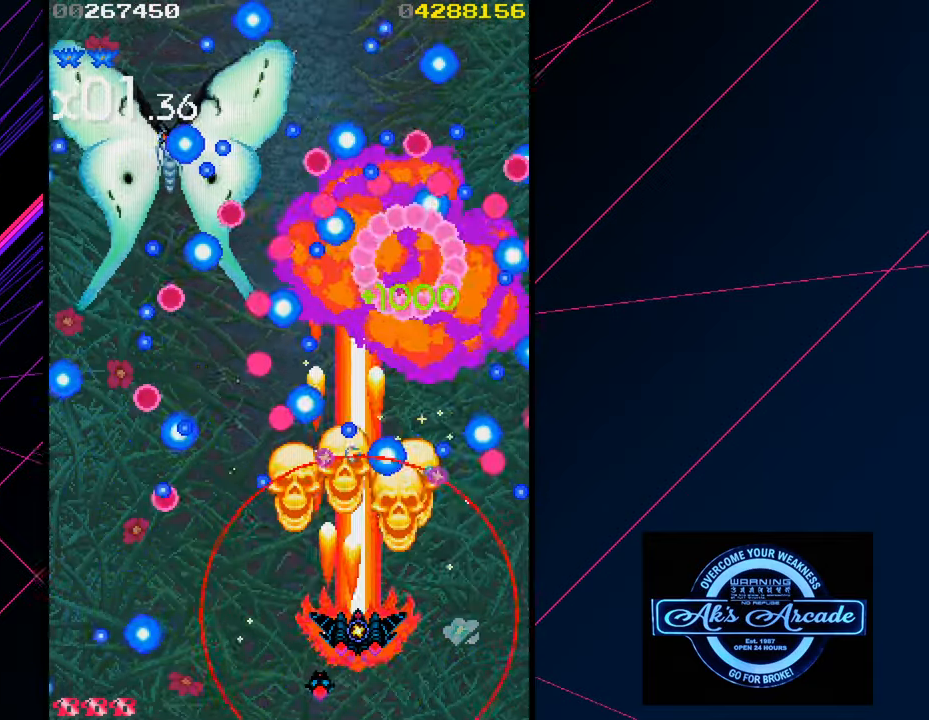
{"buttons": [], "left_stick": "center", "events": [[233, "left_stick", "left"], [467, "left_stick", "center"]]}
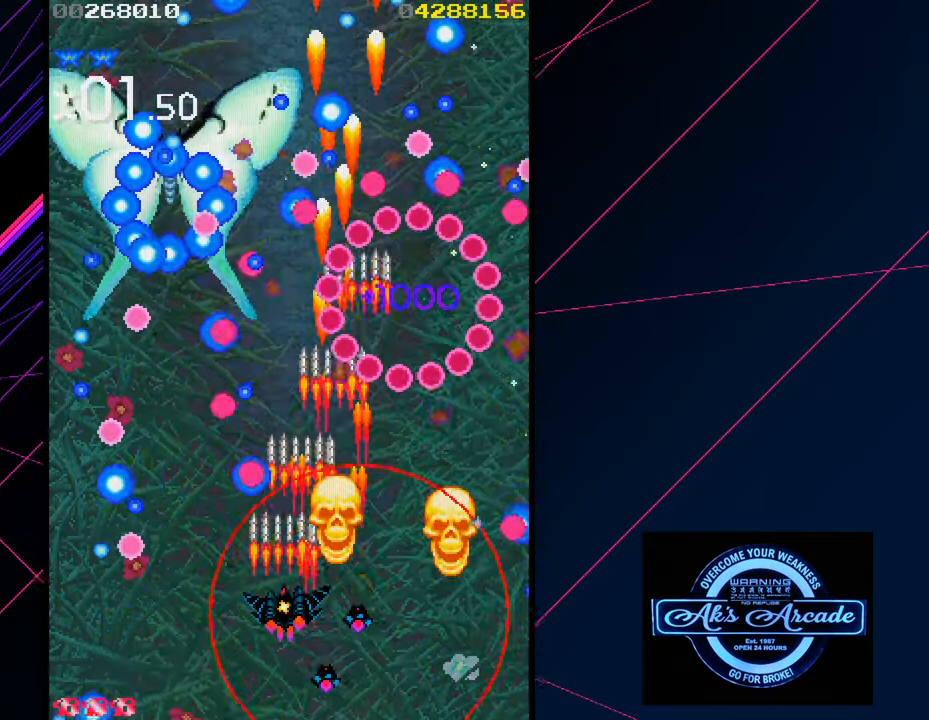
{"buttons": [], "left_stick": "center", "events": [[133, "left_stick", "left"], [233, "left_stick", "center"]]}
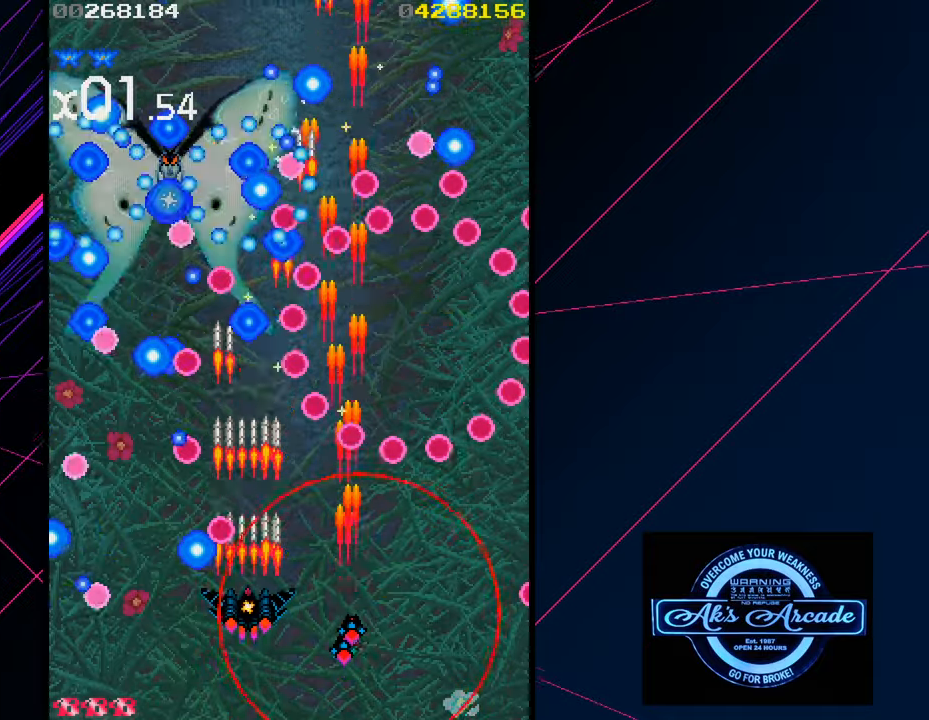
{"buttons": [], "left_stick": "center", "events": []}
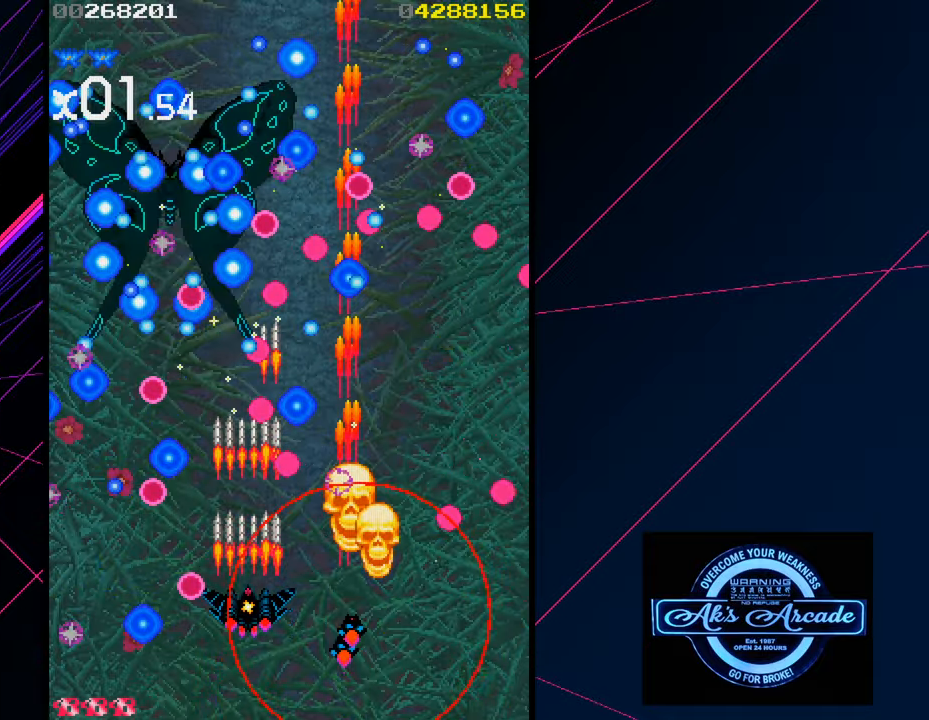
{"buttons": [], "left_stick": "center", "events": [[367, "left_stick", "right"], [484, "left_stick", "center"]]}
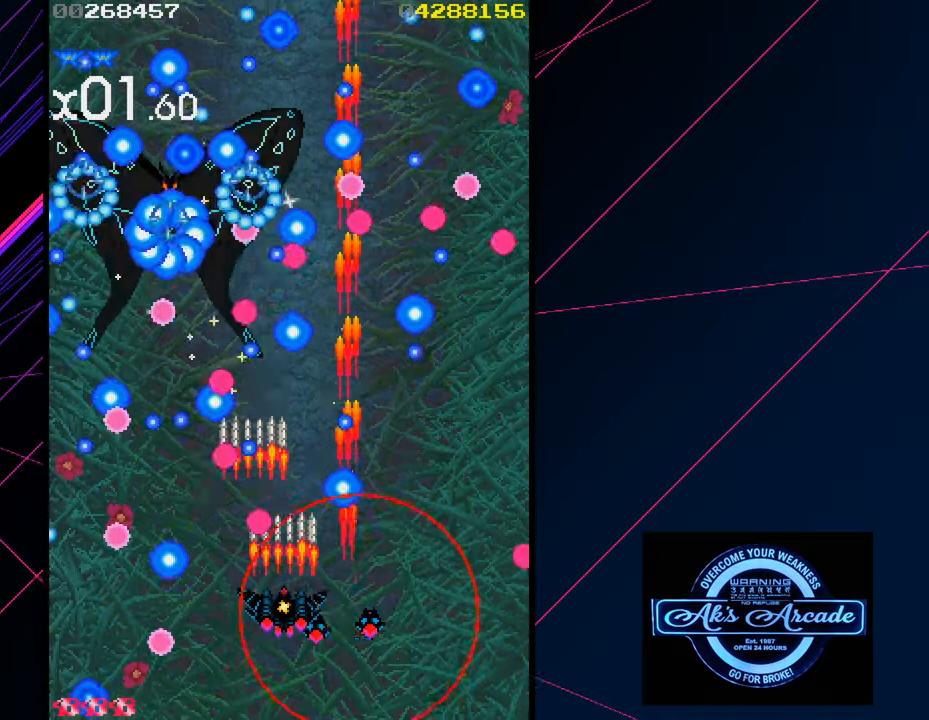
{"buttons": [], "left_stick": "right", "events": [[450, "left_stick", "right"]]}
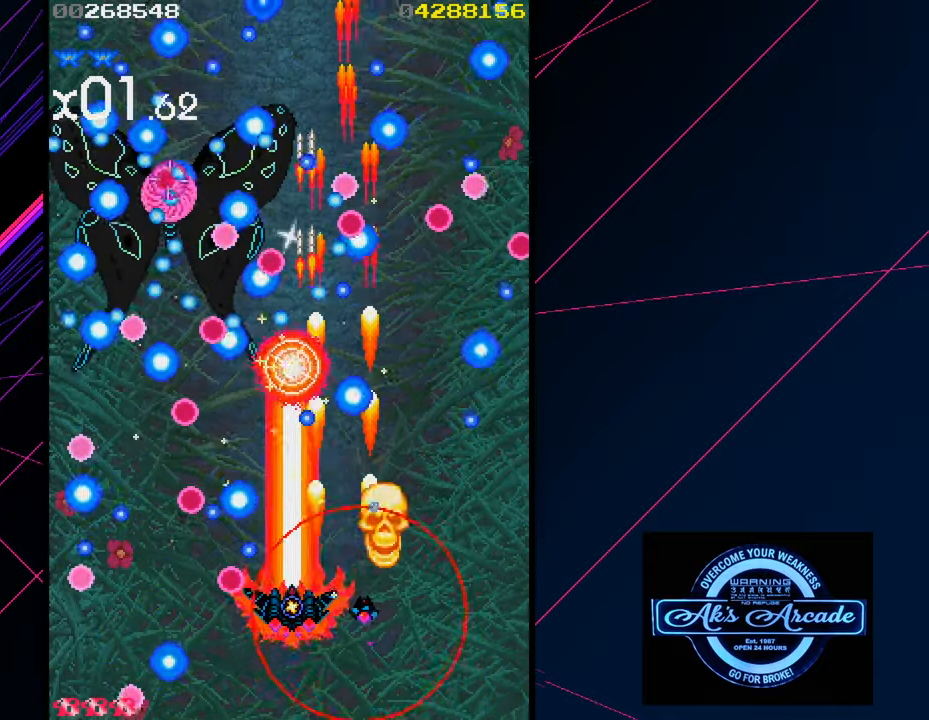
{"buttons": [], "left_stick": "right", "events": [[50, "left_stick", "center"], [134, "left_stick", "right"], [234, "left_stick", "center"], [317, "left_stick", "right"], [400, "left_stick", "center"], [450, "left_stick", "right"]]}
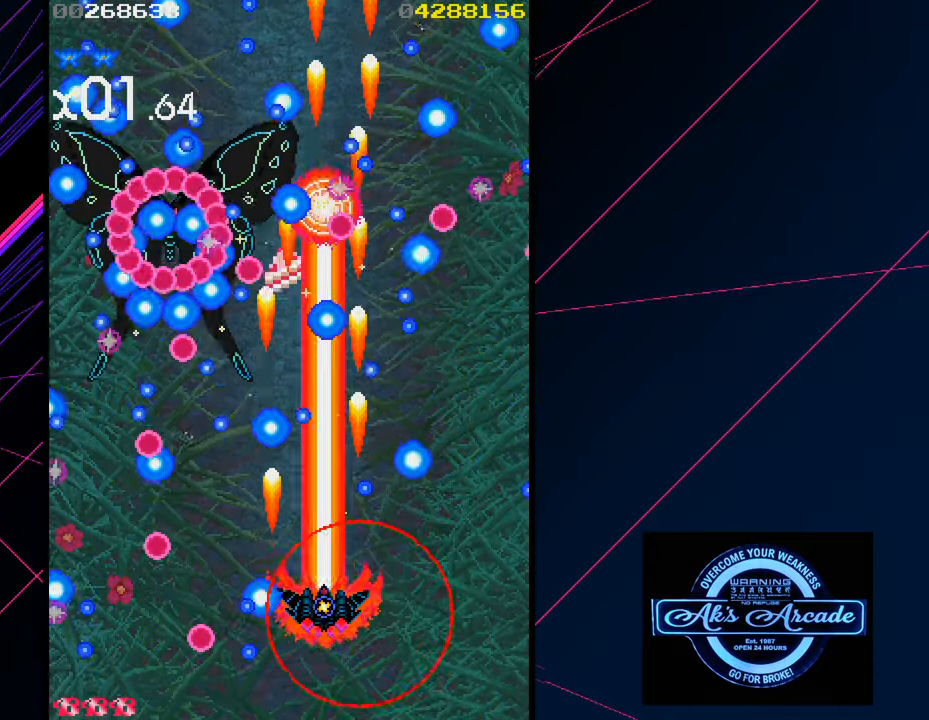
{"buttons": [], "left_stick": "center", "events": [[84, "left_stick", "up"], [200, "left_stick", "left"], [300, "left_stick", "down"], [484, "left_stick", "center"]]}
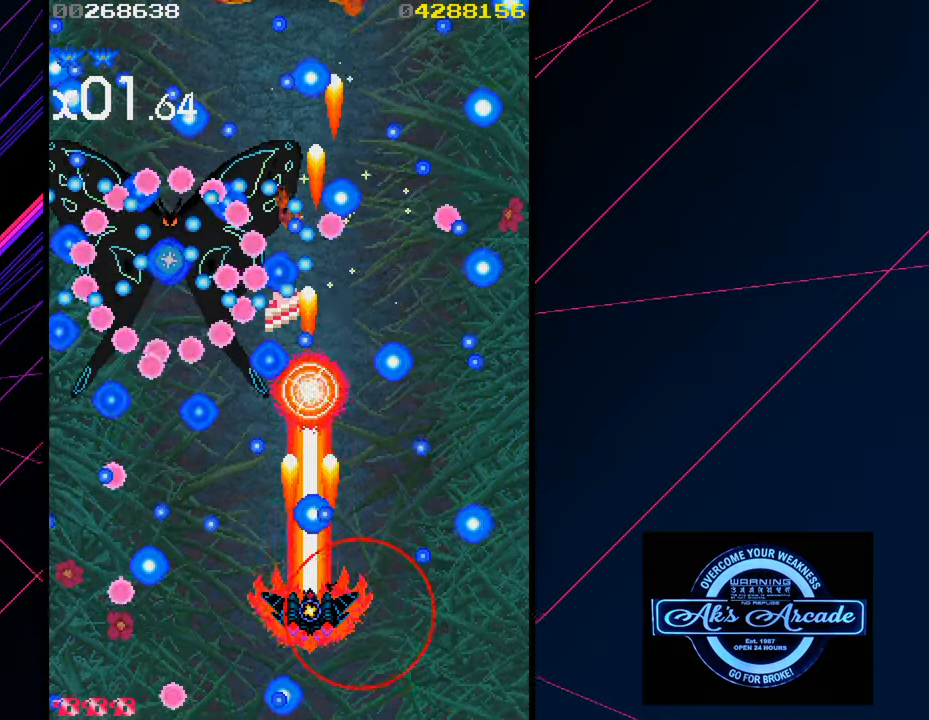
{"buttons": [], "left_stick": "center", "events": [[67, "left_stick", "down"], [184, "left_stick", "center"], [384, "left_stick", "left"], [450, "left_stick", "center"]]}
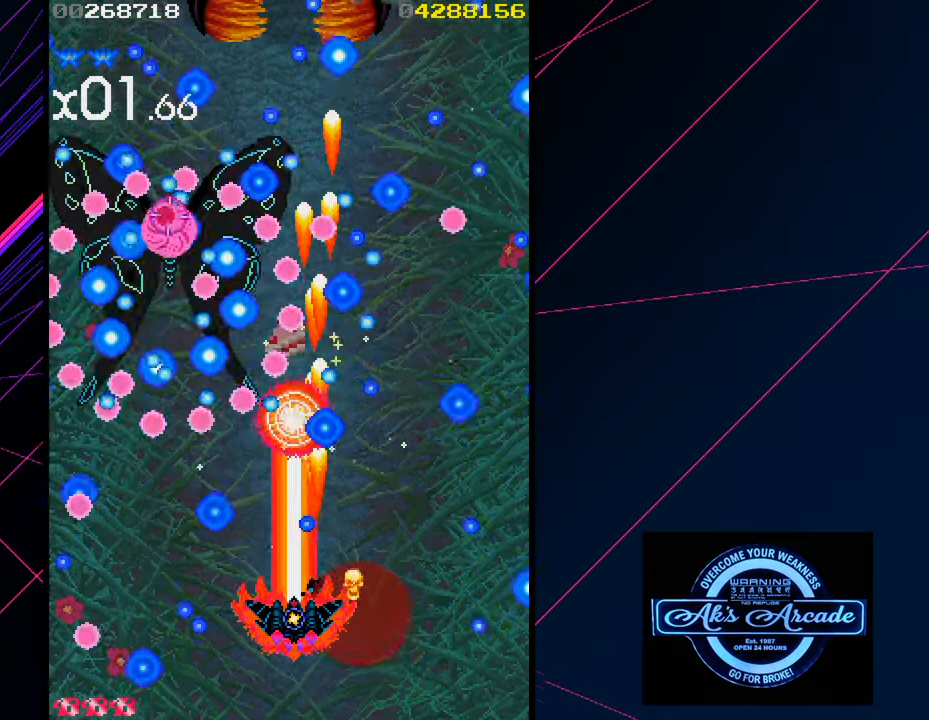
{"buttons": [], "left_stick": "right", "events": [[134, "left_stick", "down"], [267, "left_stick", "center"], [367, "left_stick", "right"]]}
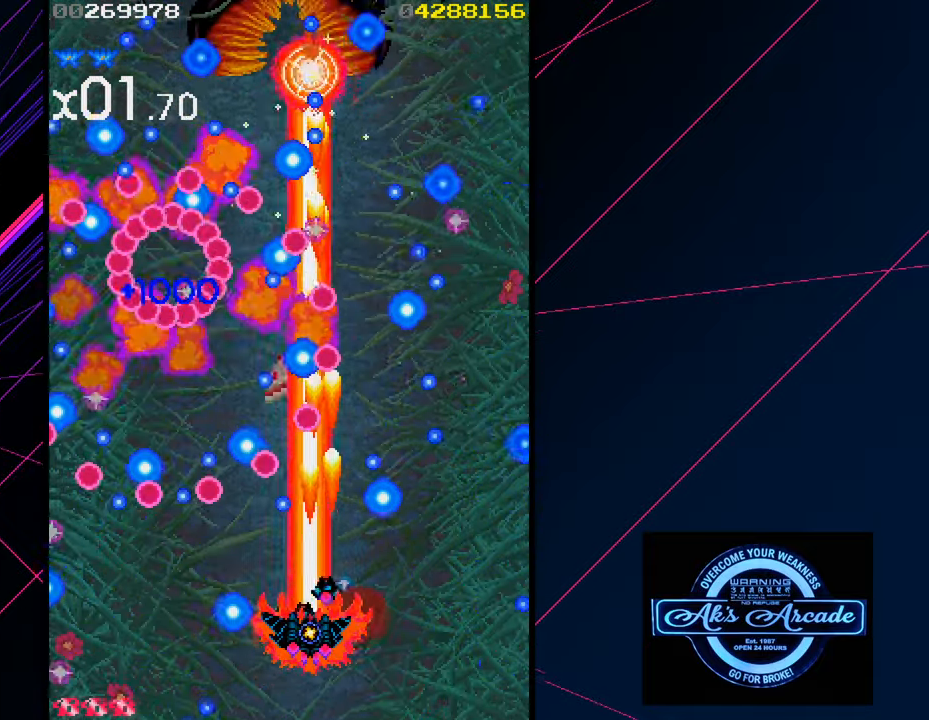
{"buttons": [], "left_stick": "right", "events": [[84, "left_stick", "center"], [134, "left_stick", "left"], [250, "left_stick", "center"], [300, "left_stick", "right"]]}
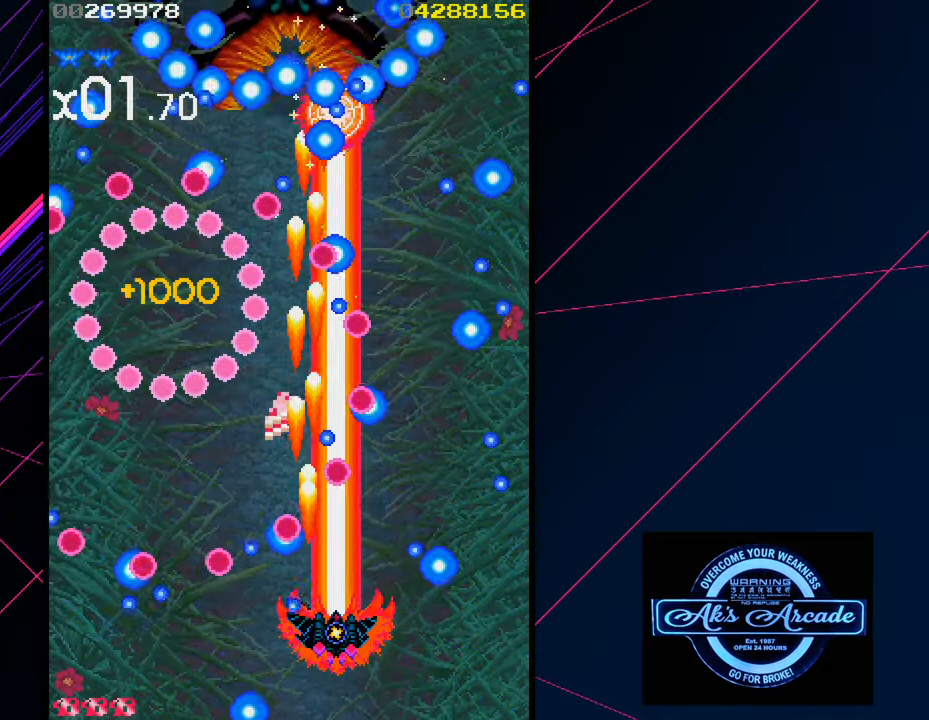
{"buttons": [], "left_stick": "up", "events": [[250, "left_stick", "up-right"], [384, "left_stick", "up"]]}
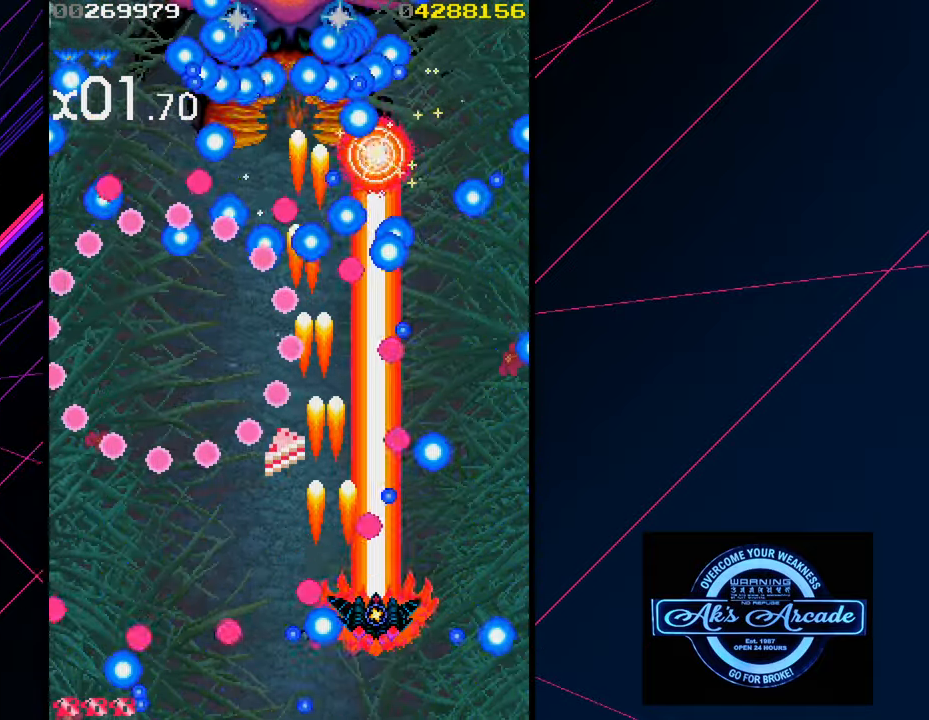
{"buttons": [], "left_stick": "center", "events": [[184, "left_stick", "center"], [234, "left_stick", "left"], [466, "left_stick", "center"]]}
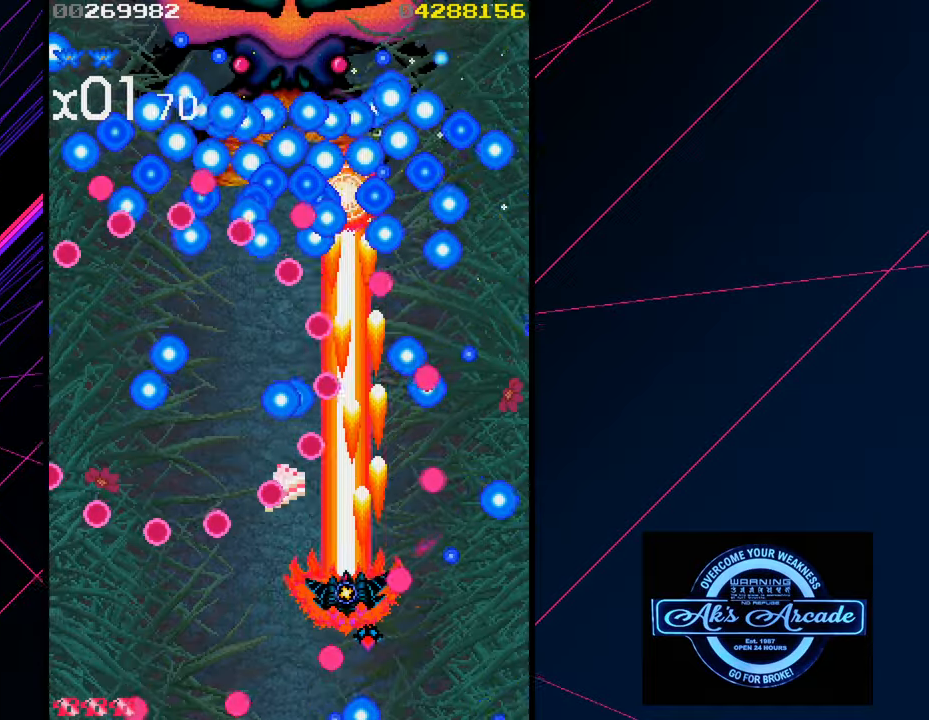
{"buttons": [], "left_stick": "down", "events": [[100, "left_stick", "down-left"], [283, "left_stick", "center"], [450, "left_stick", "down"]]}